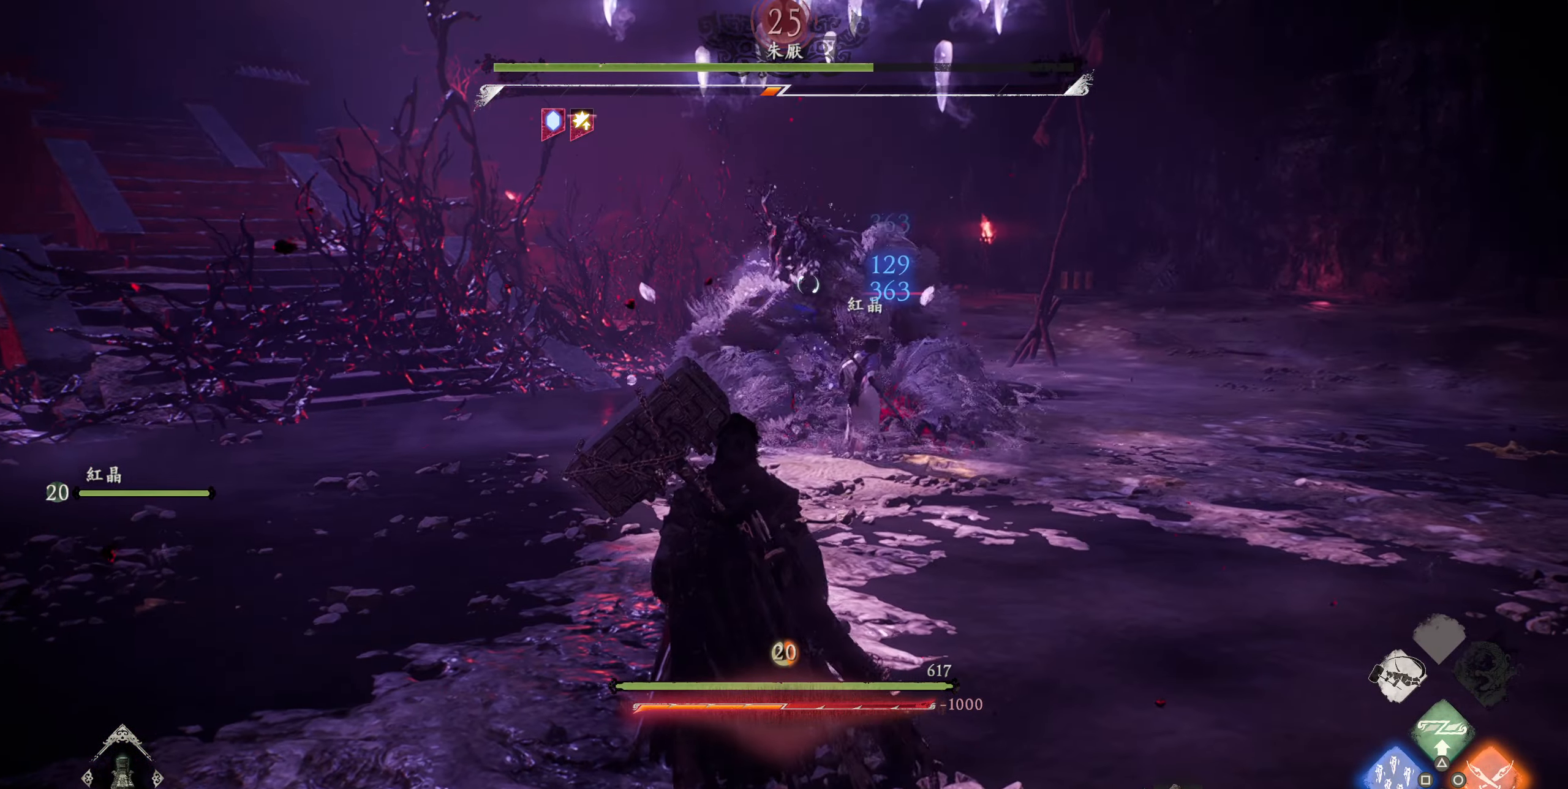
Gameplay with a controller (PlayStation layout); each line is a JSON object with the inputs held at the frame after it. "events" lists button and stick changes between this image and that frame as [ms after this image, input, new state], when the widget could be followed in between.
{"buttons": ["SQUARE", "R2"], "left_stick": "center", "right_stick": "center", "events": [[100, "SQUARE", "down"], [200, "SQUARE", "up"], [283, "SQUARE", "down"], [383, "SQUARE", "up"], [450, "SQUARE", "down"]]}
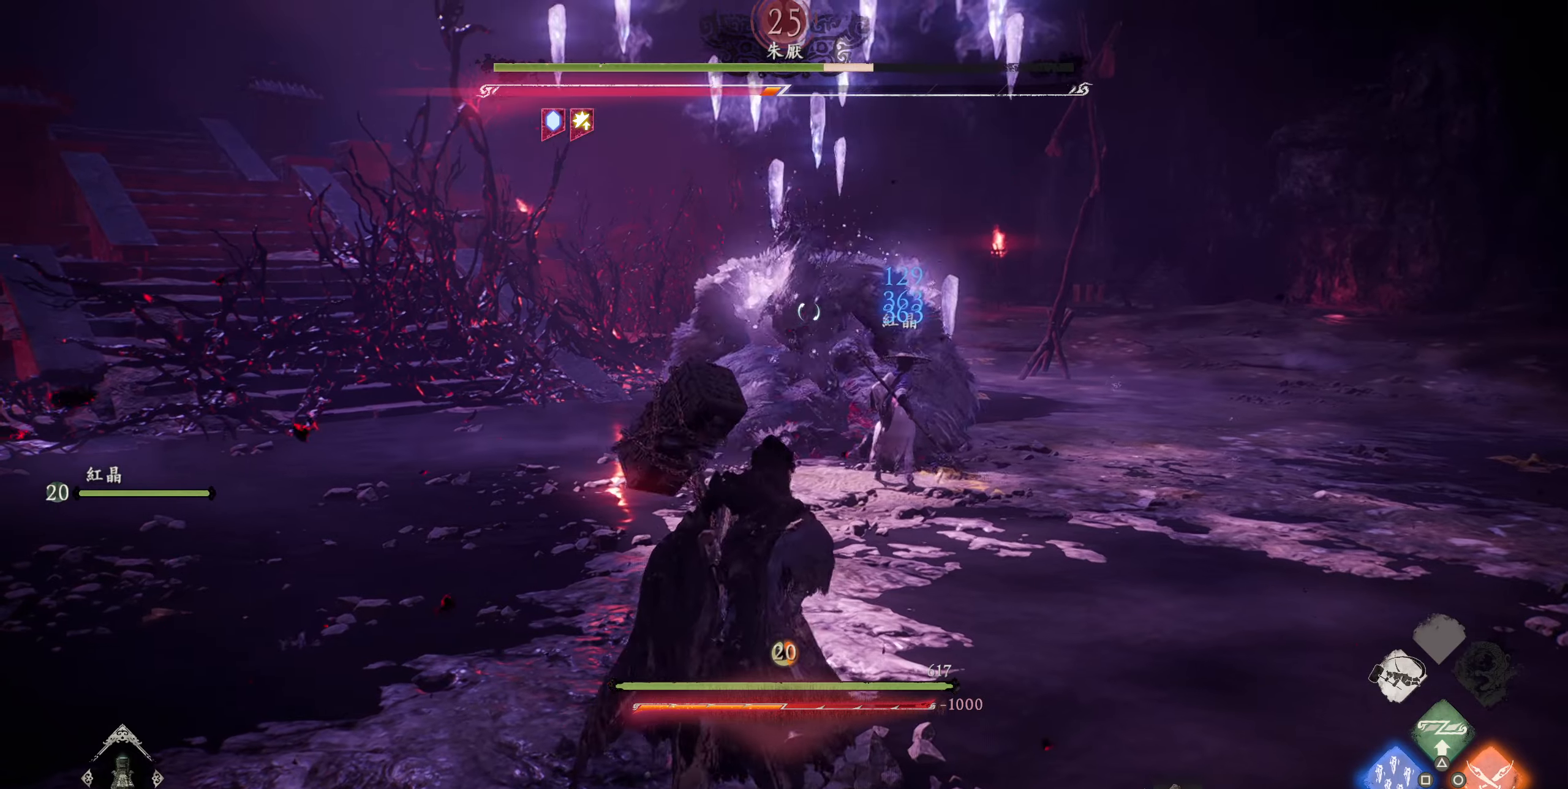
{"buttons": ["SQUARE", "R2"], "left_stick": "center", "right_stick": "center", "events": [[66, "SQUARE", "up"], [150, "SQUARE", "down"], [233, "SQUARE", "up"], [316, "SQUARE", "down"], [433, "SQUARE", "up"], [483, "SQUARE", "down"]]}
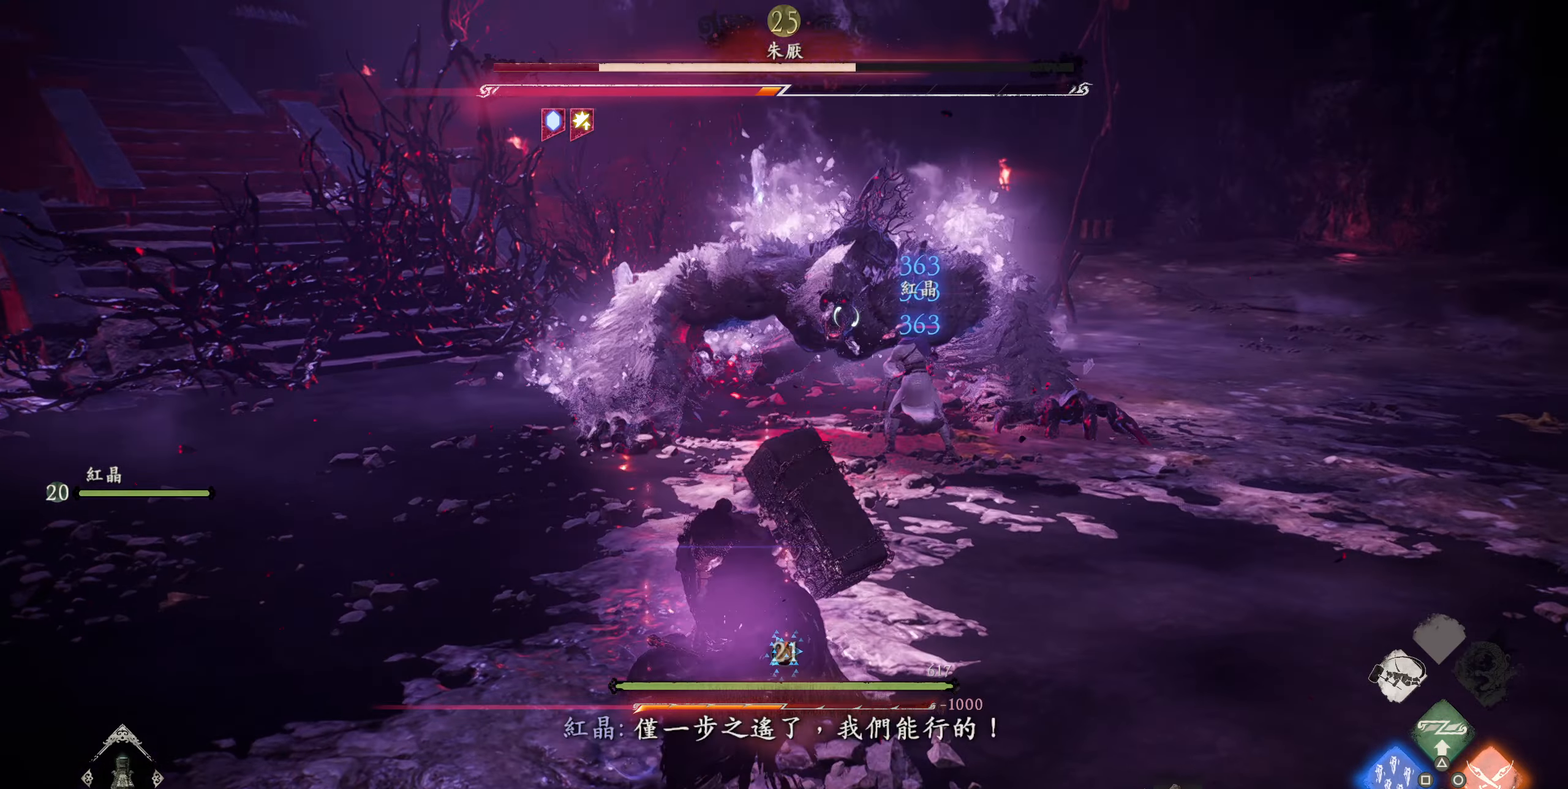
{"buttons": ["R2"], "left_stick": "center", "right_stick": "center", "events": [[100, "SQUARE", "up"], [183, "SQUARE", "down"], [283, "SQUARE", "up"], [400, "SQUARE", "down"], [450, "SQUARE", "up"]]}
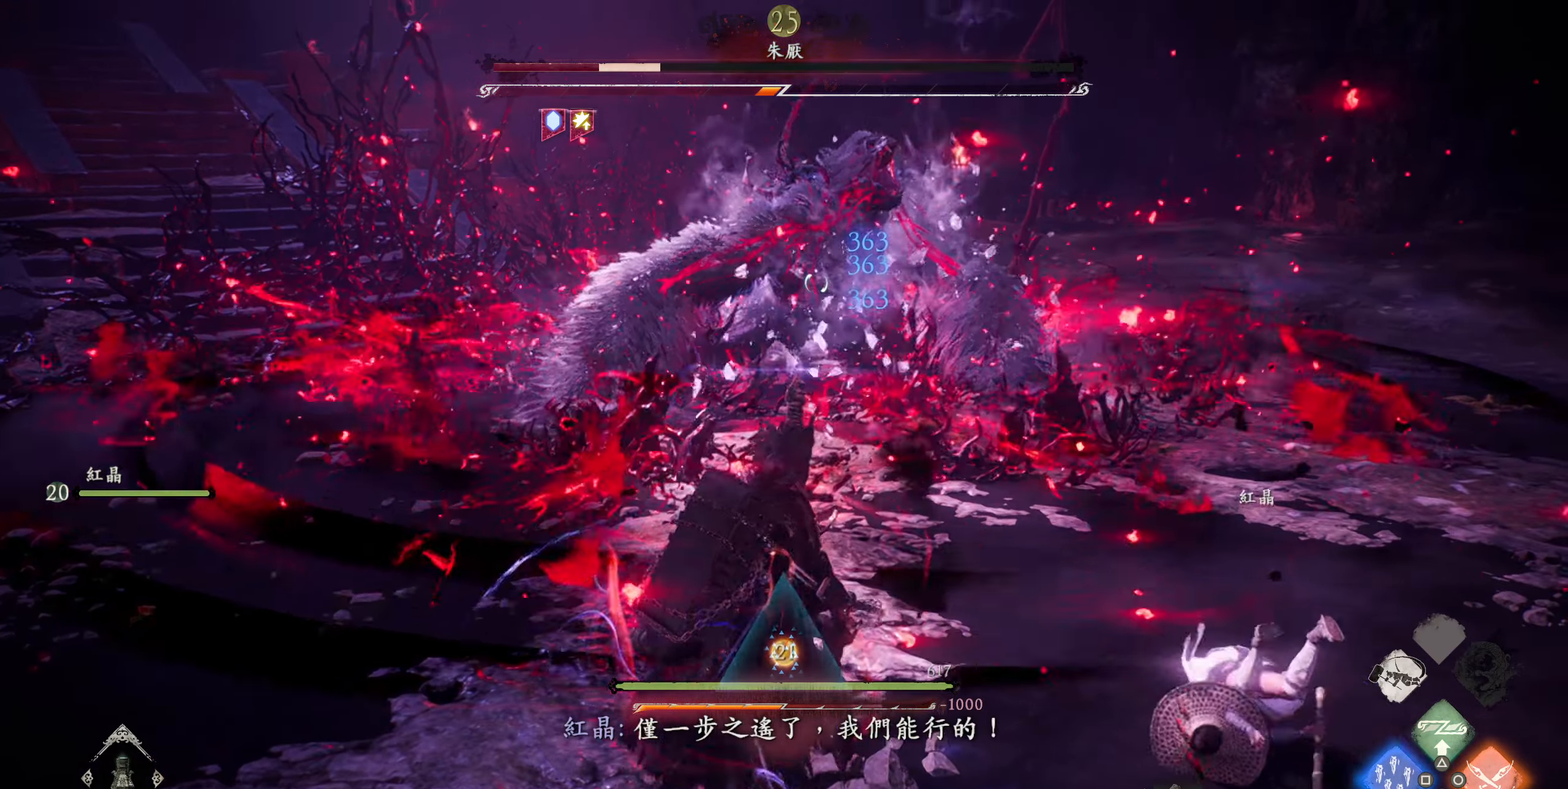
{"buttons": [], "left_stick": "center", "right_stick": "center", "events": [[350, "R2", "up"]]}
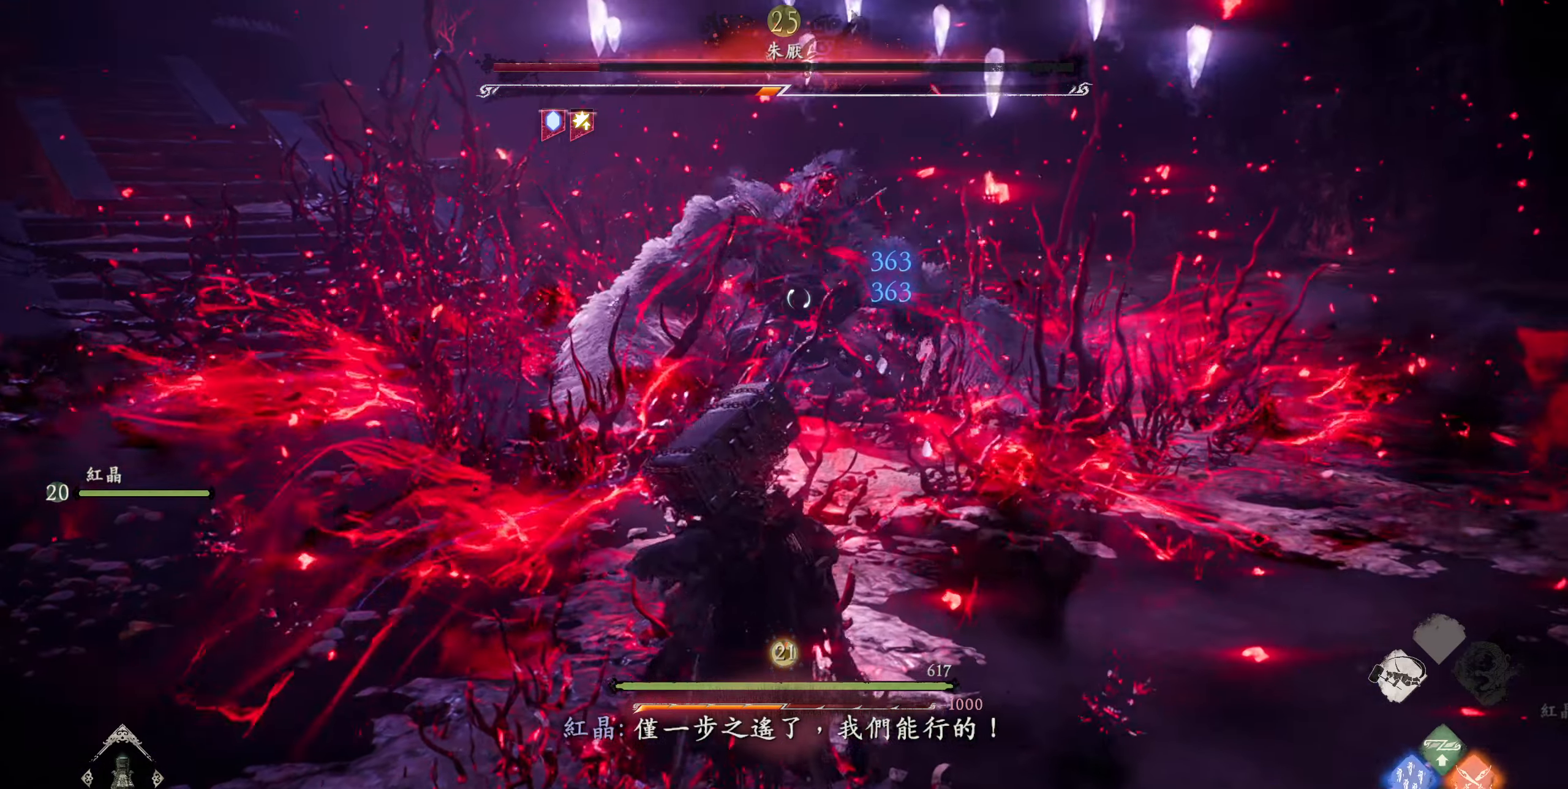
{"buttons": [], "left_stick": "center", "right_stick": "center", "events": []}
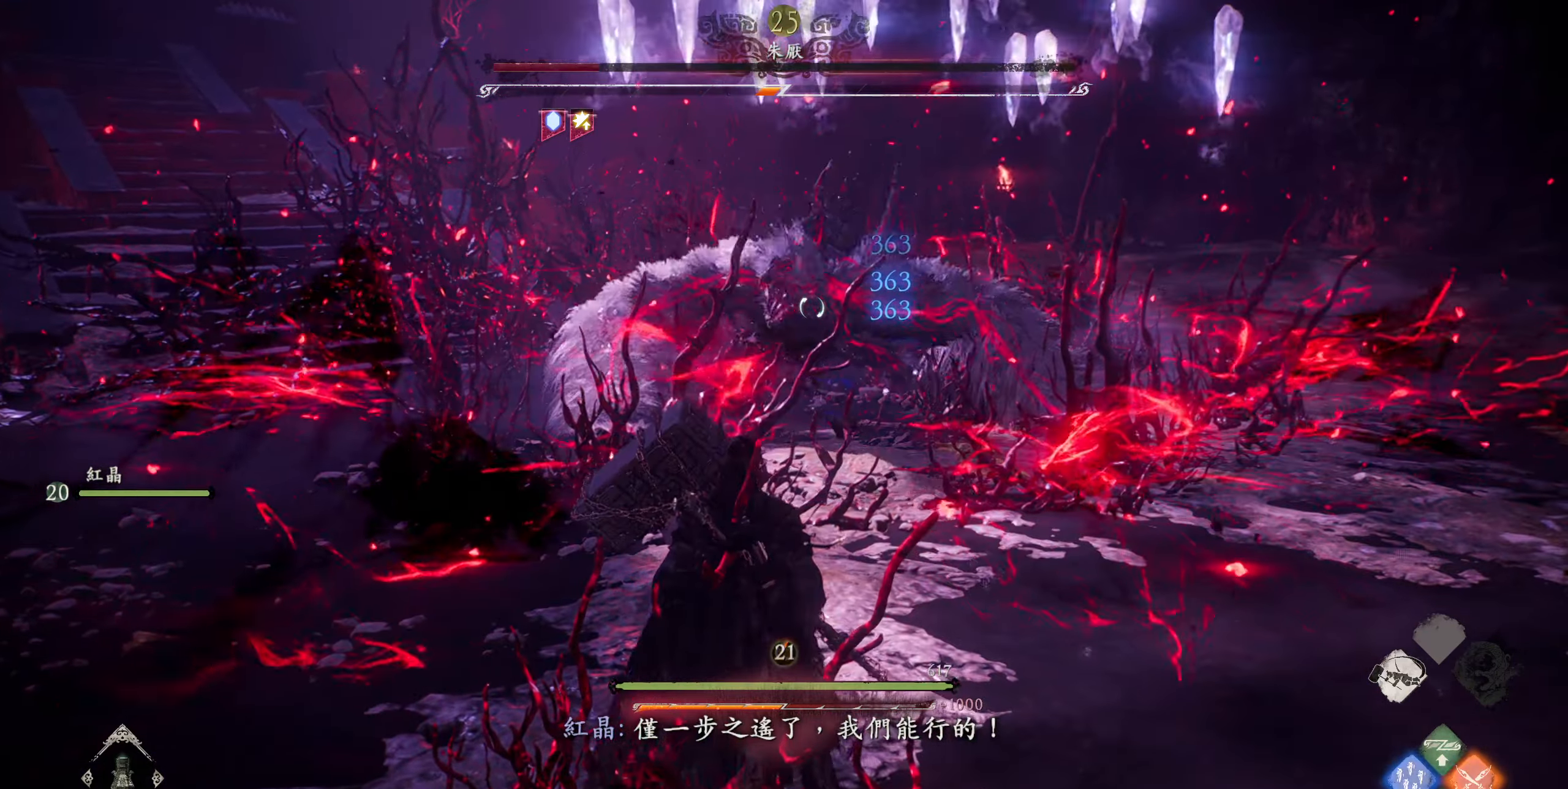
{"buttons": ["L1"], "left_stick": "center", "right_stick": "center", "events": [[416, "L1", "down"]]}
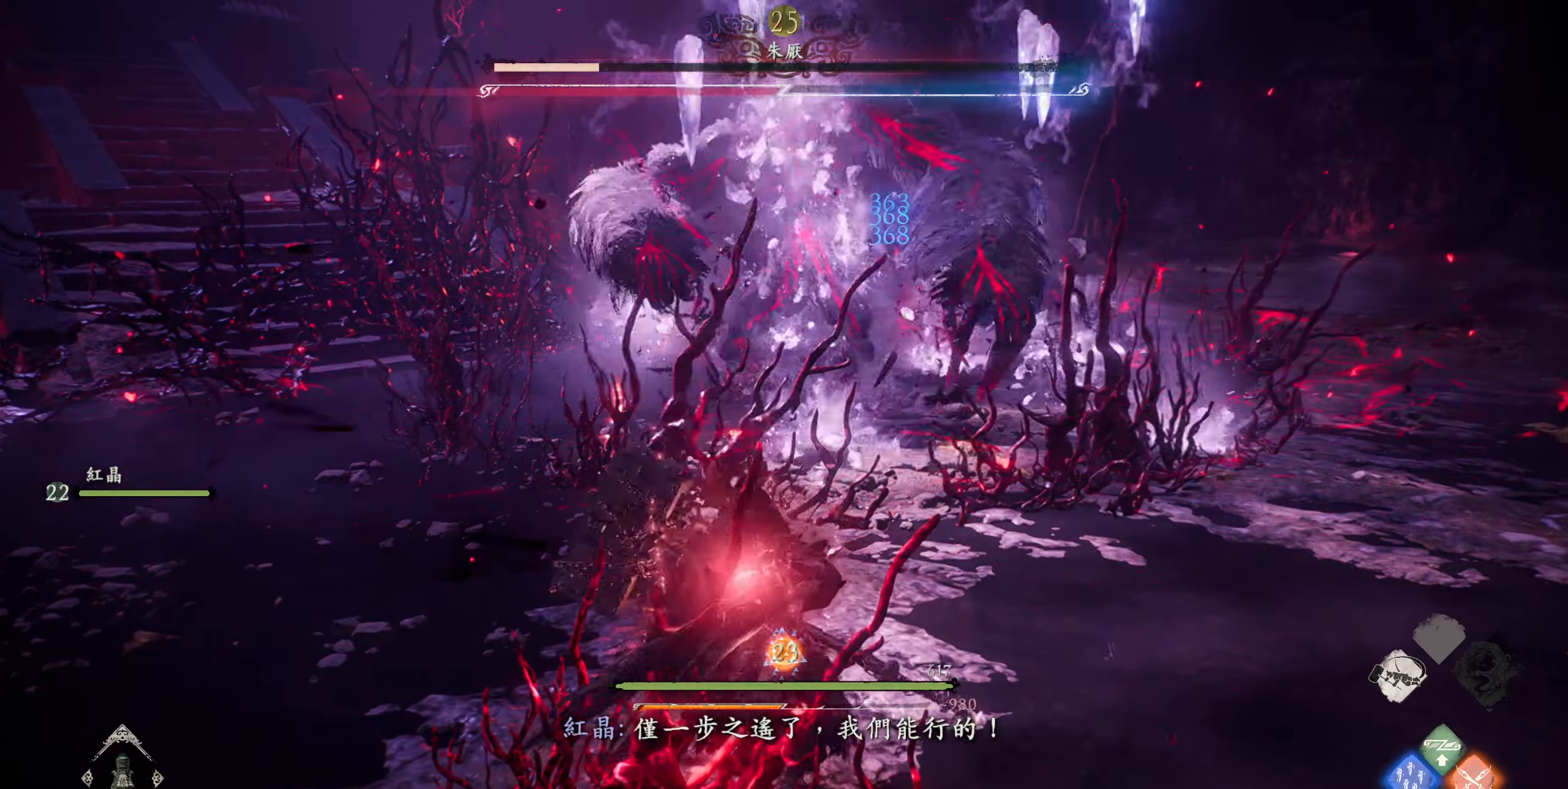
{"buttons": ["R1"], "left_stick": "up", "right_stick": "center", "events": [[16, "L1", "up"], [66, "left_stick", "up"], [333, "R1", "down"], [366, "SQUARE", "down"], [500, "SQUARE", "up"]]}
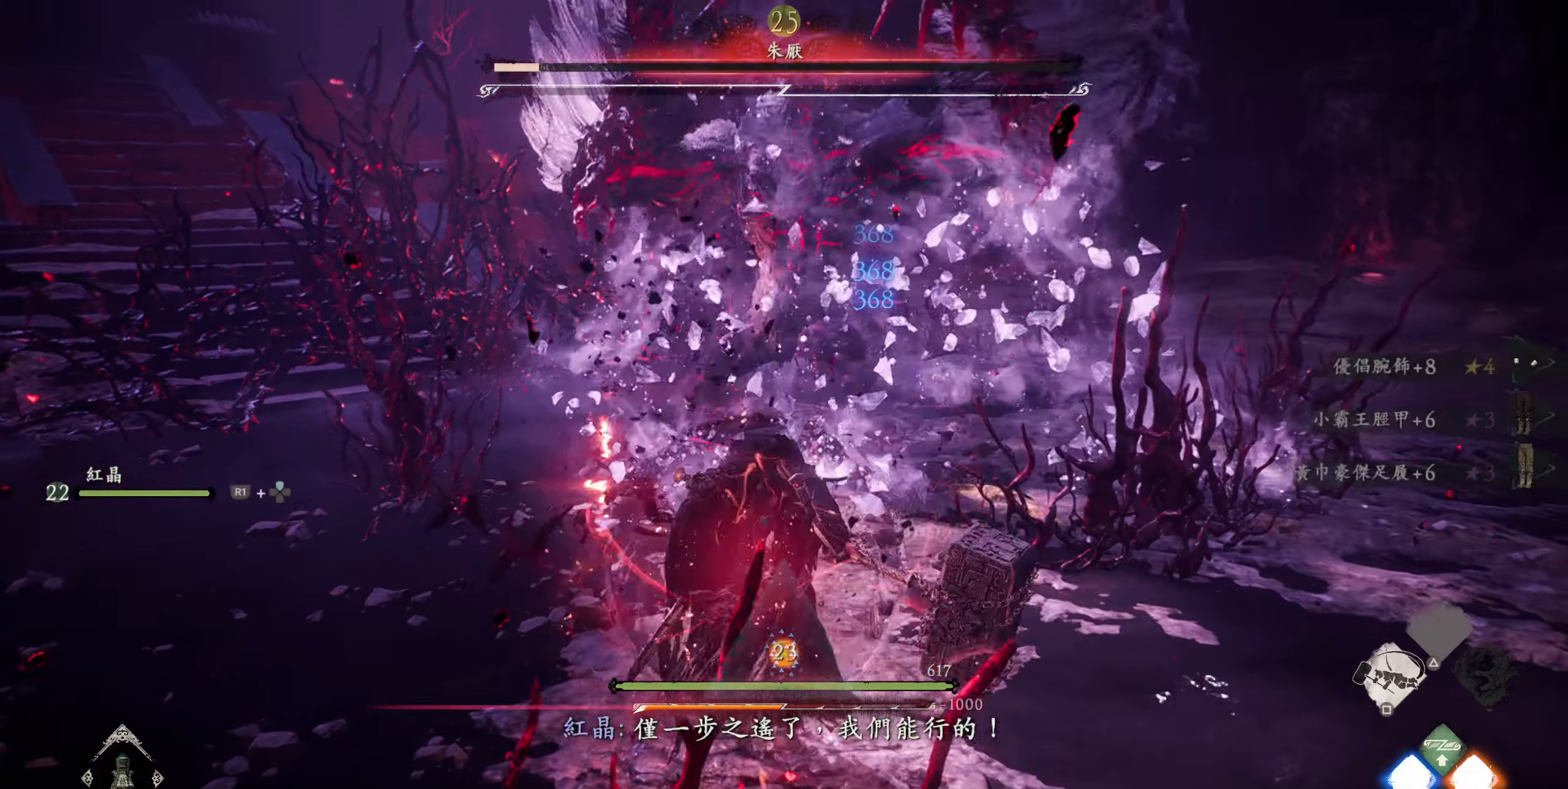
{"buttons": [], "left_stick": "up", "right_stick": "center", "events": [[66, "R1", "up"]]}
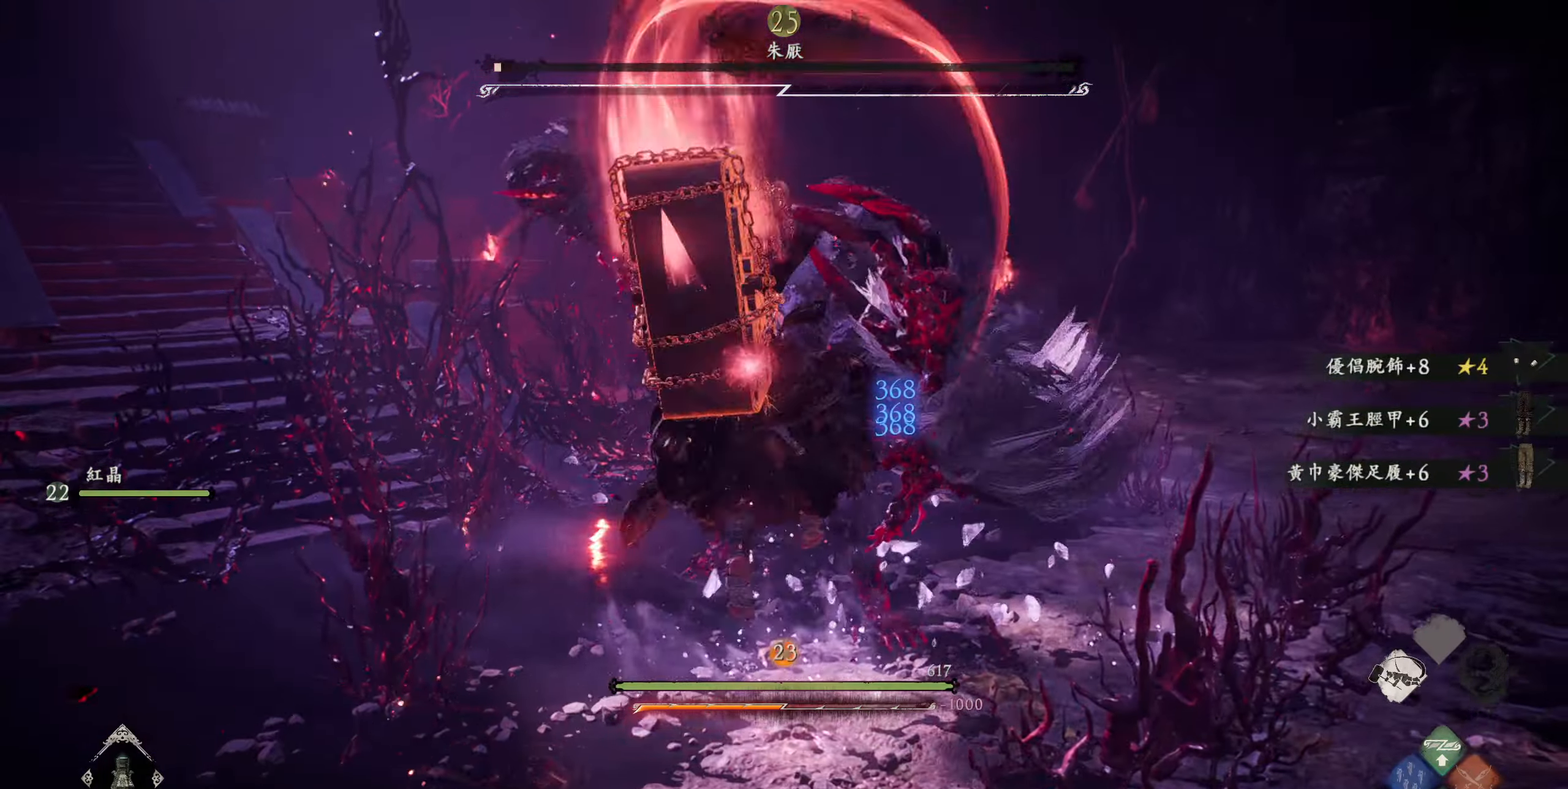
{"buttons": [], "left_stick": "up", "right_stick": "center", "events": [[100, "L1", "down"], [116, "L1", "up"]]}
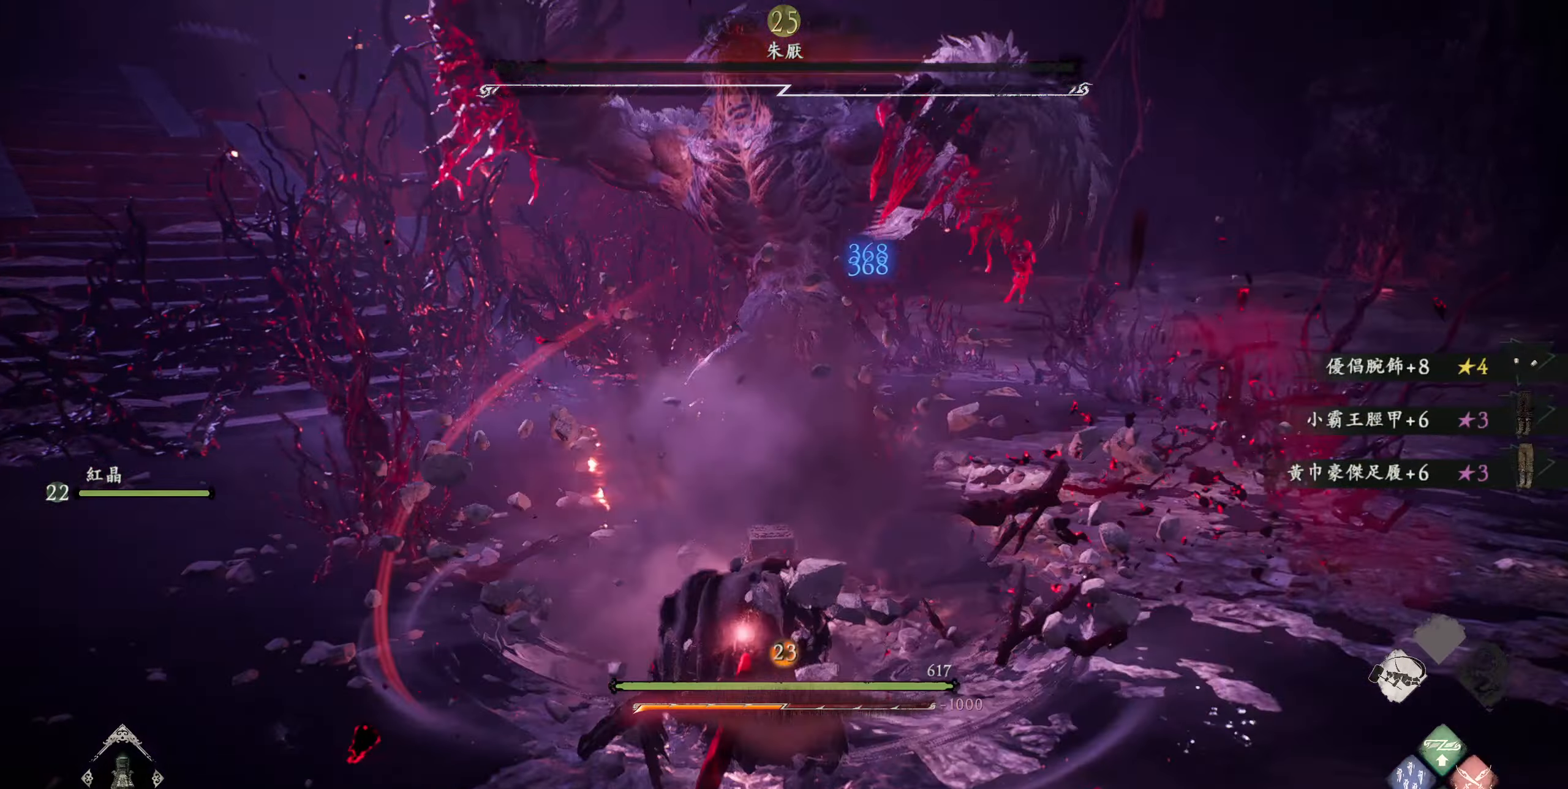
{"buttons": [], "left_stick": "center", "right_stick": "center", "events": [[16, "left_stick", "center"]]}
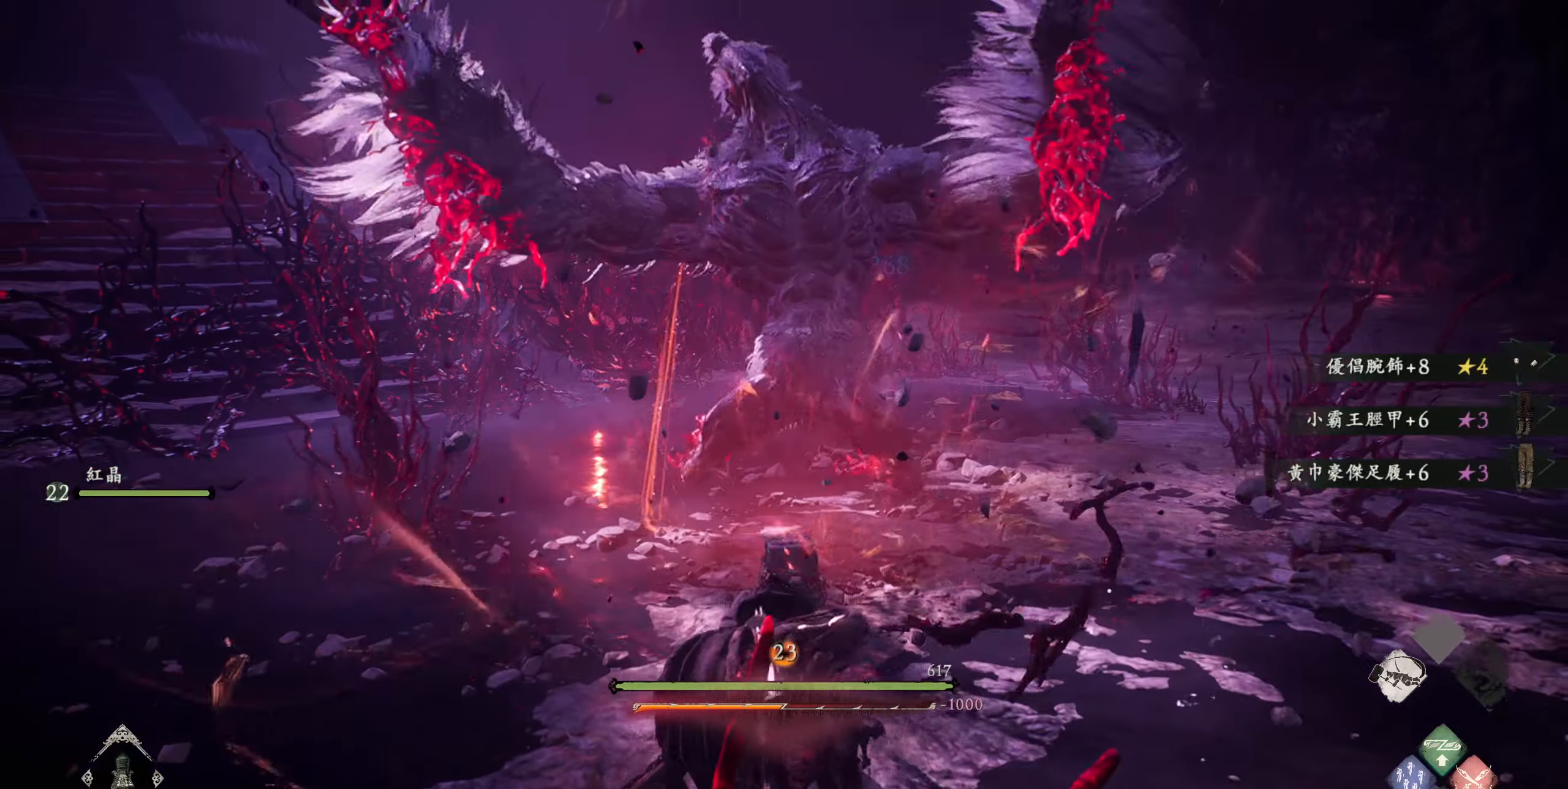
{"buttons": [], "left_stick": "center", "right_stick": "center", "events": []}
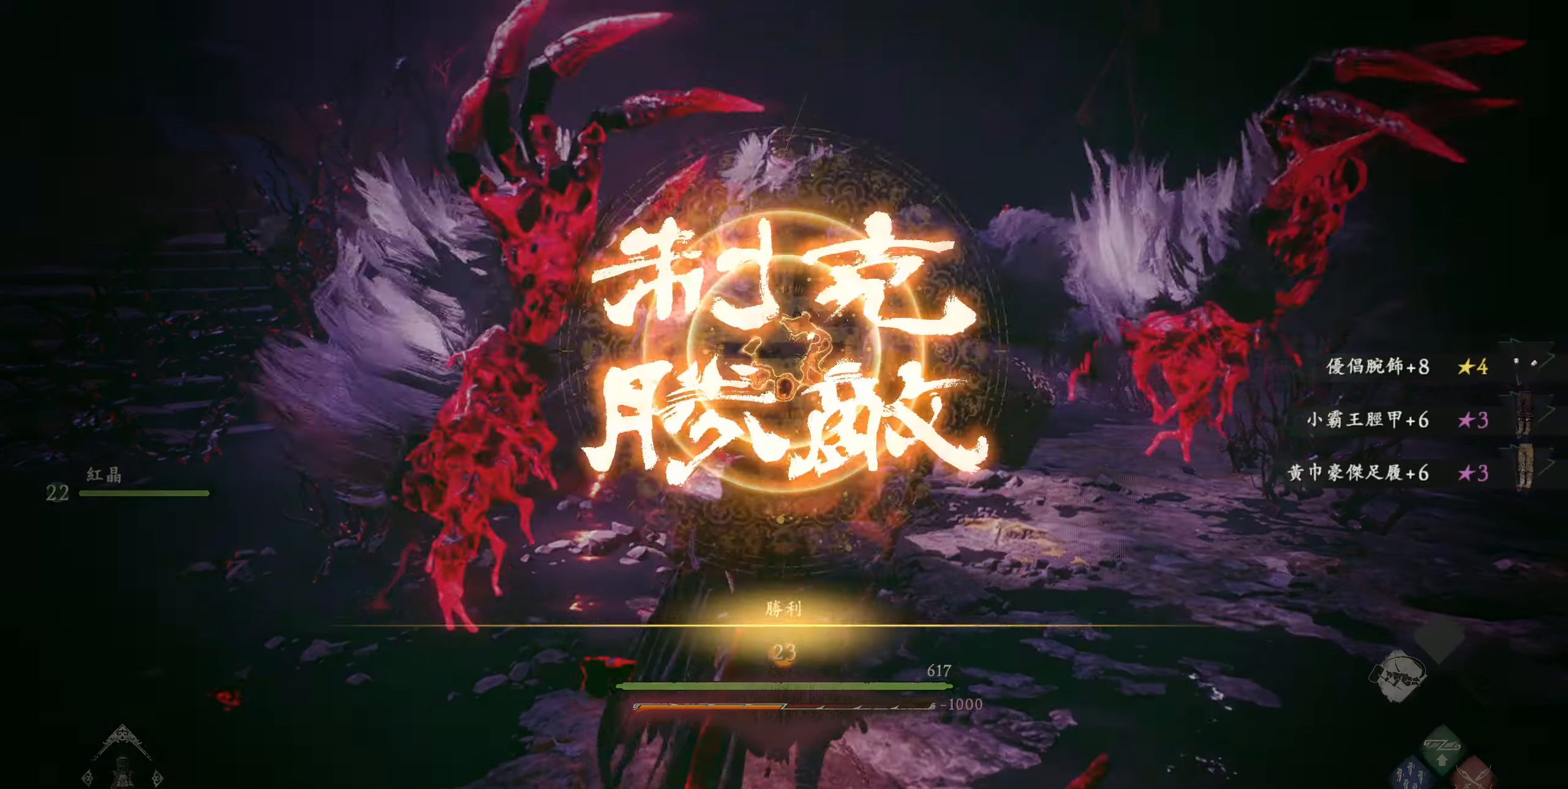
{"buttons": [], "left_stick": "center", "right_stick": "center", "events": []}
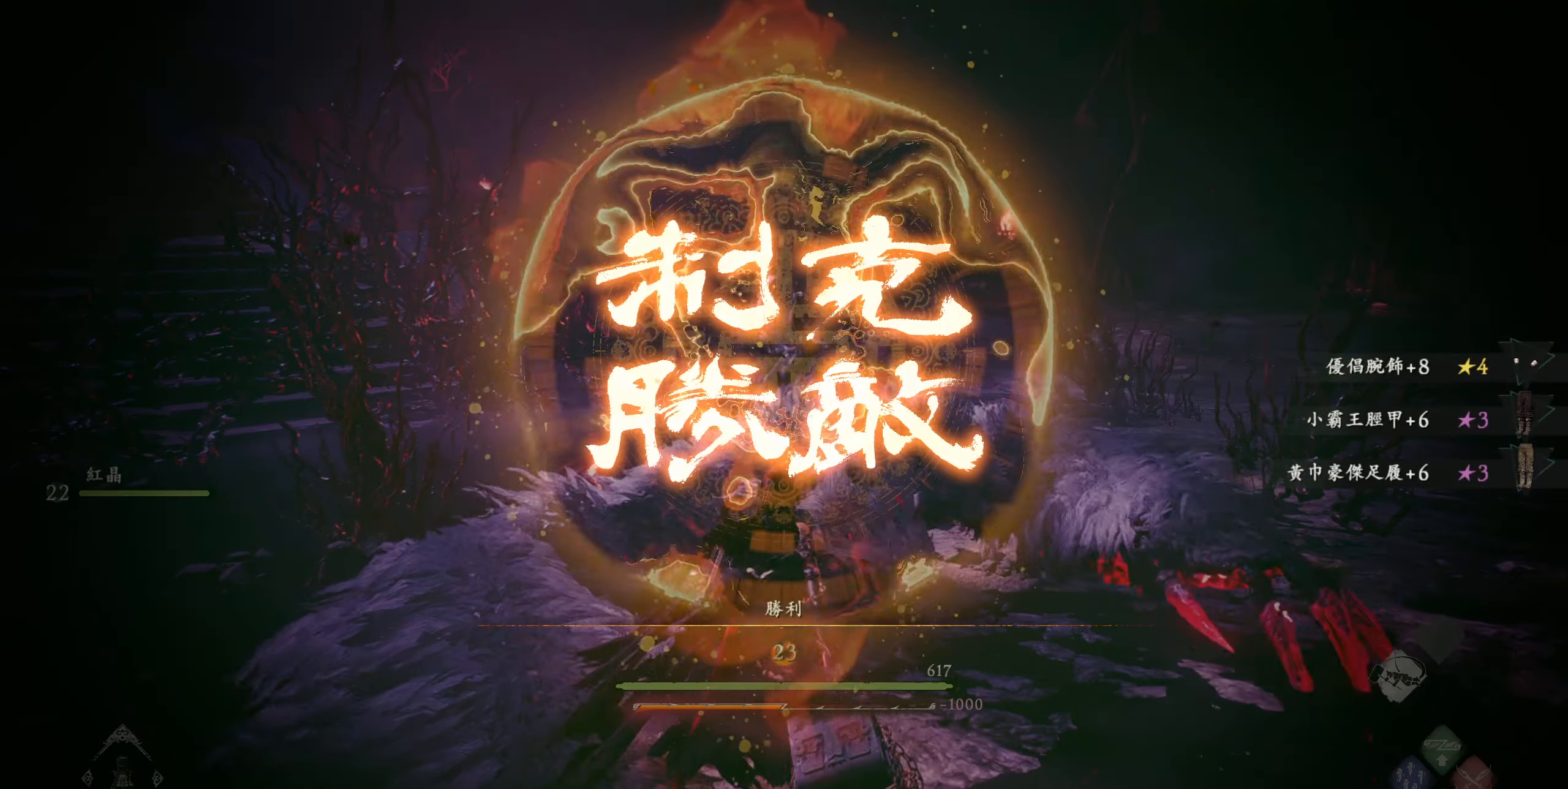
{"buttons": [], "left_stick": "center", "right_stick": "center", "events": []}
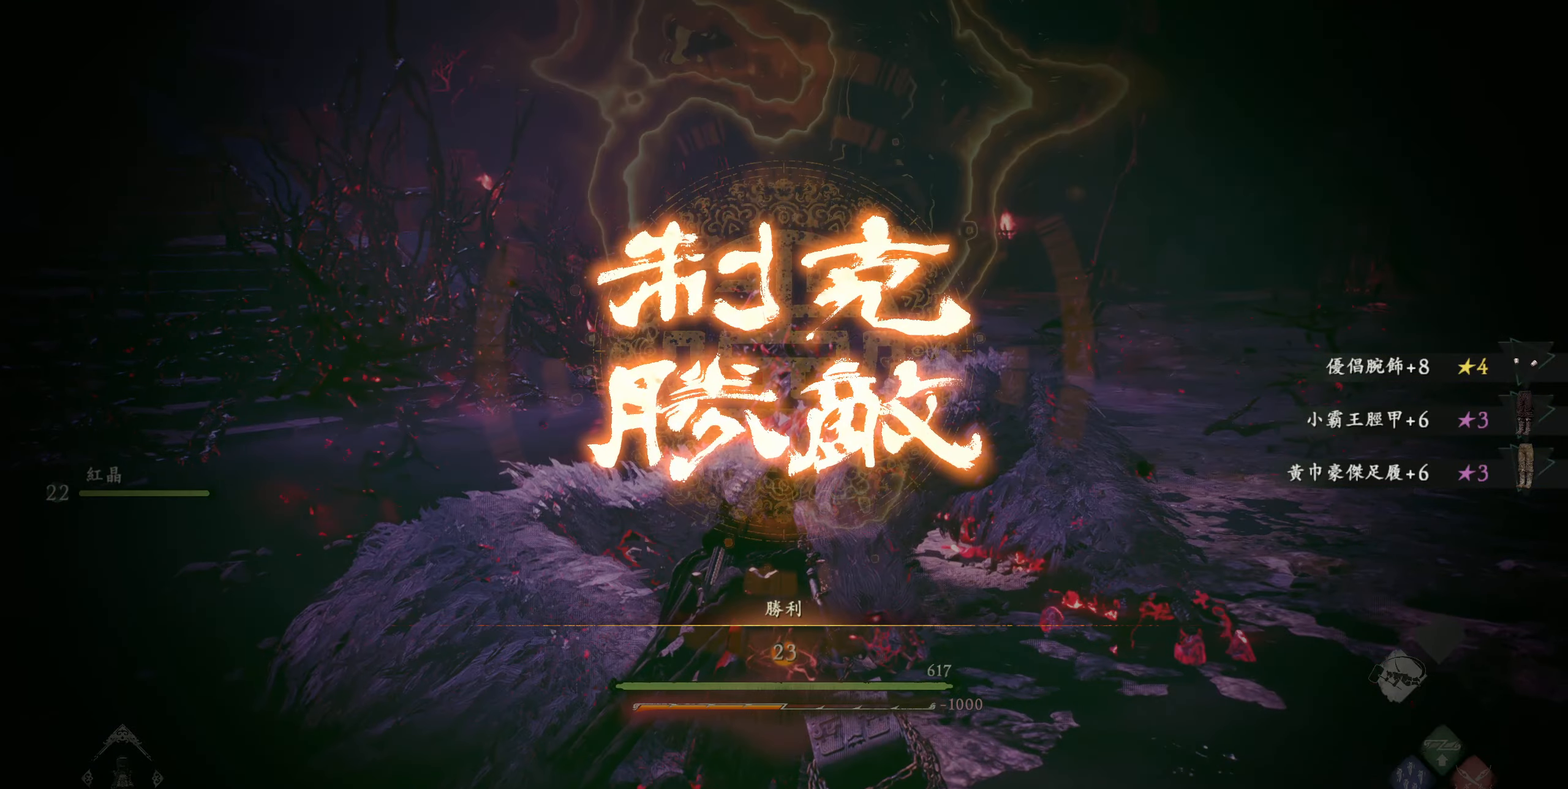
{"buttons": [], "left_stick": "center", "right_stick": "center", "events": []}
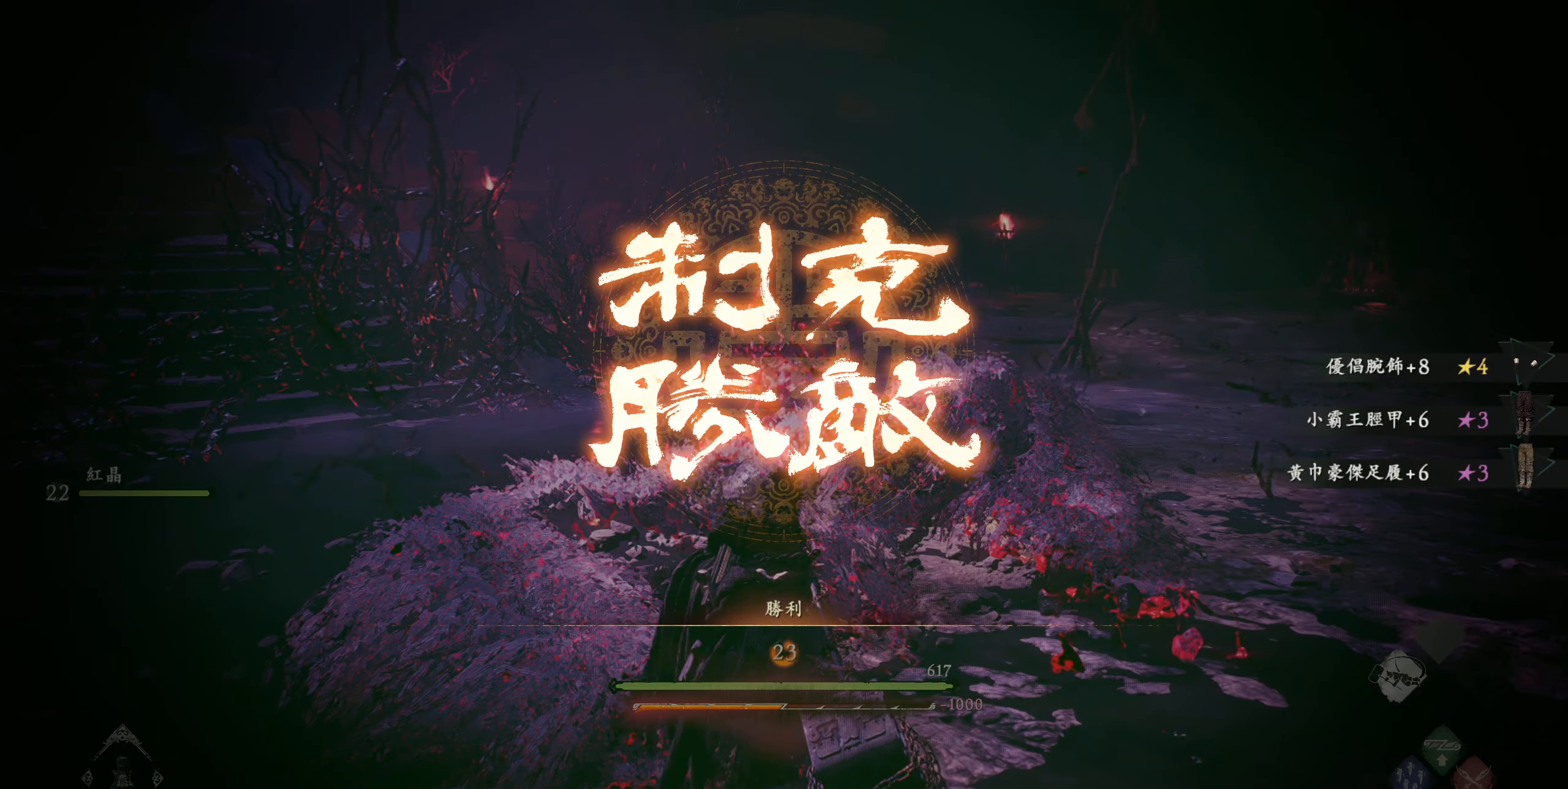
{"buttons": [], "left_stick": "center", "right_stick": "center", "events": []}
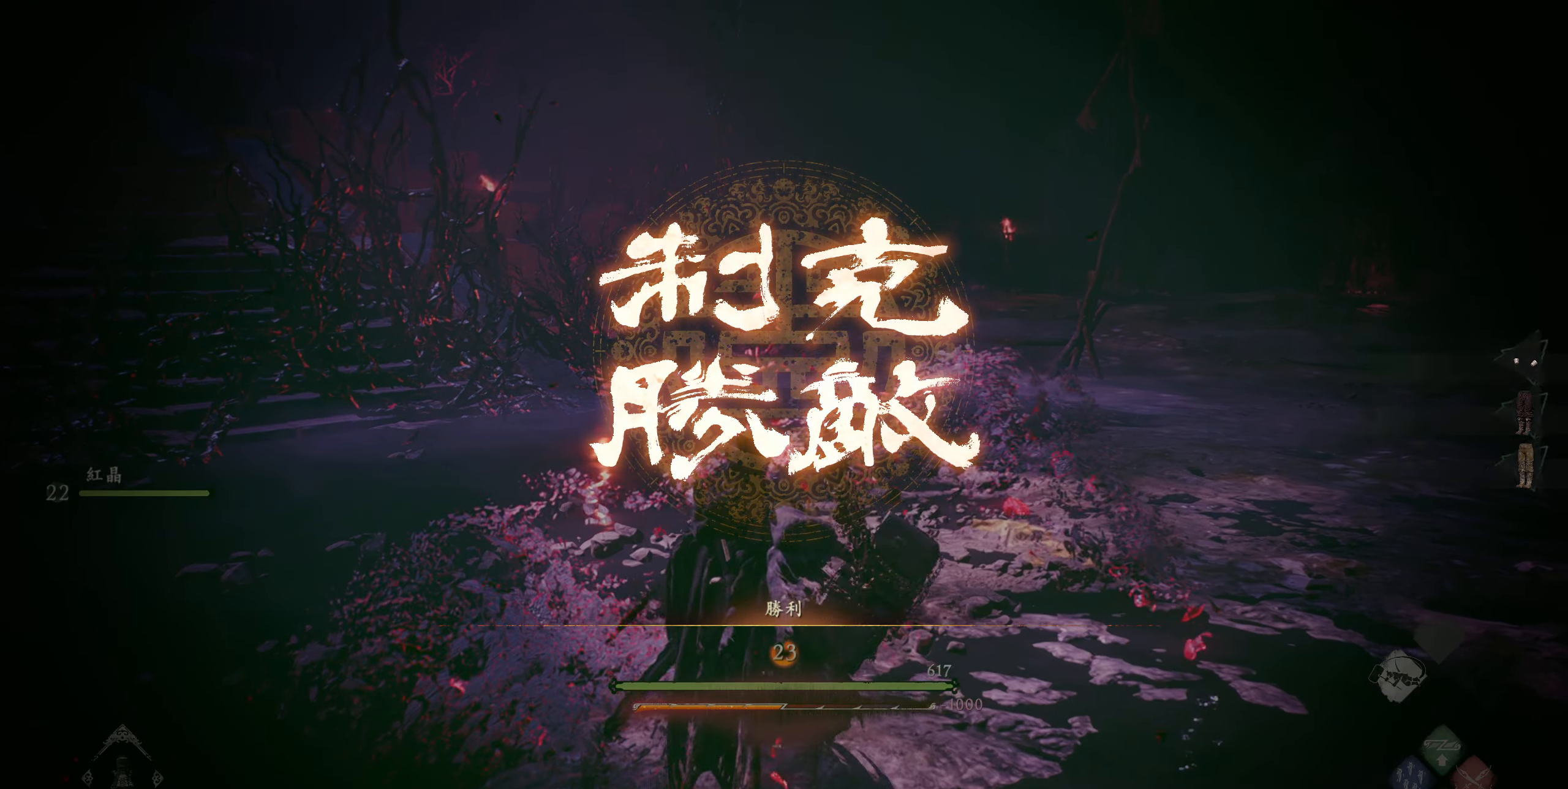
{"buttons": [], "left_stick": "center", "right_stick": "center", "events": []}
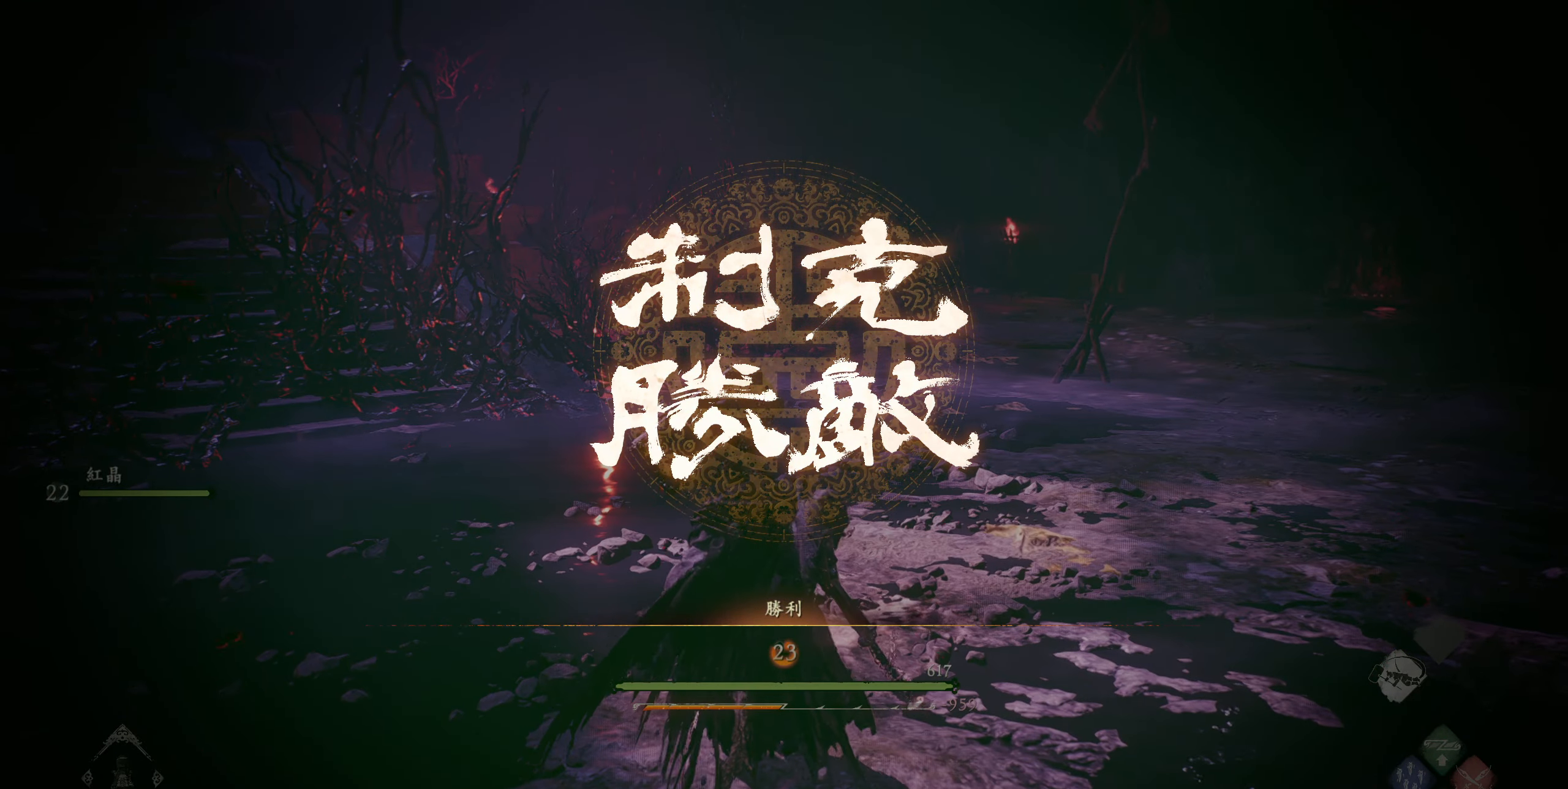
{"buttons": [], "left_stick": "center", "right_stick": "center", "events": []}
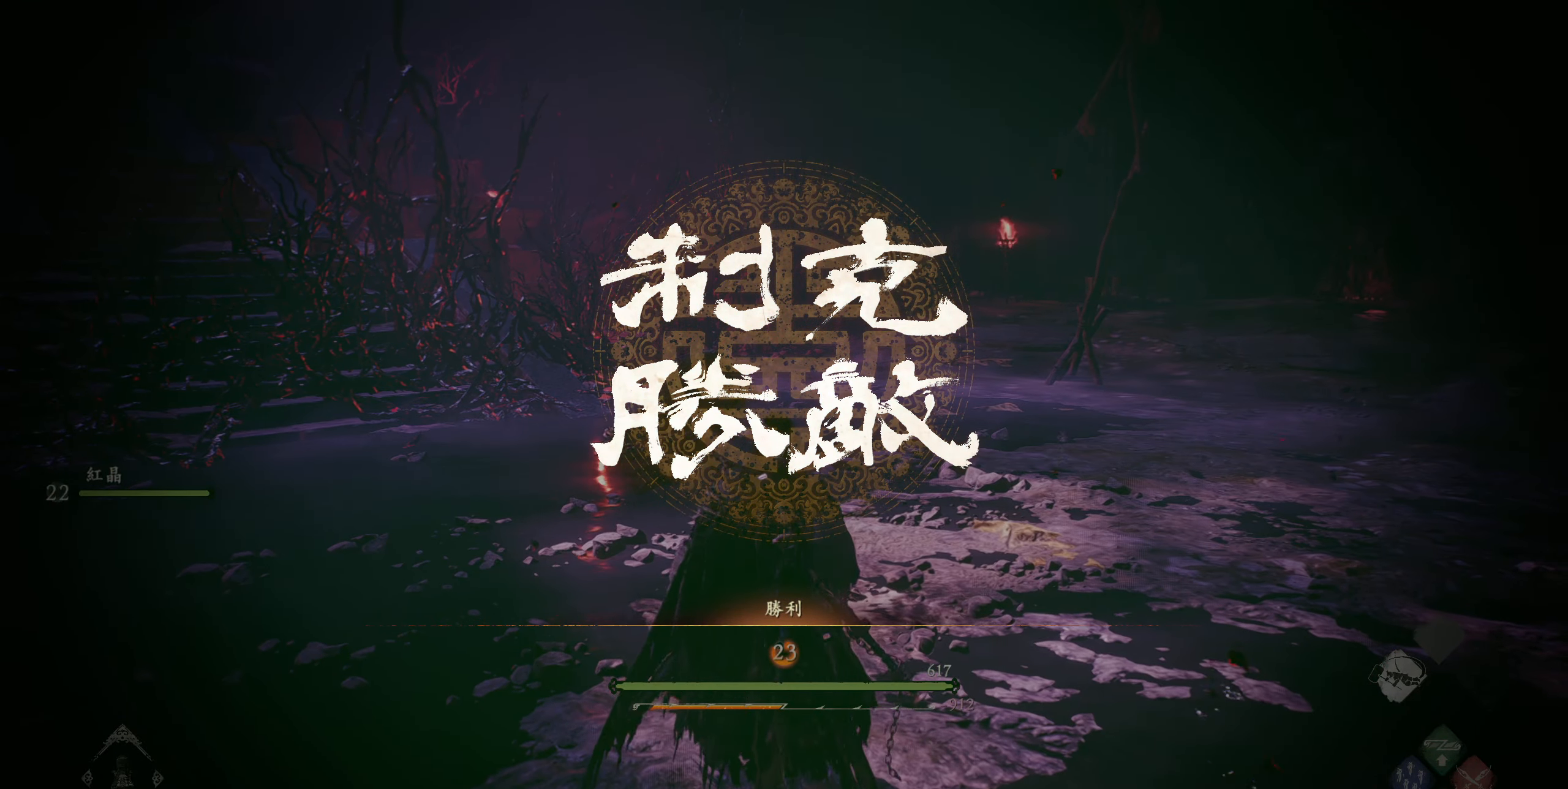
{"buttons": [], "left_stick": "center", "right_stick": "center", "events": []}
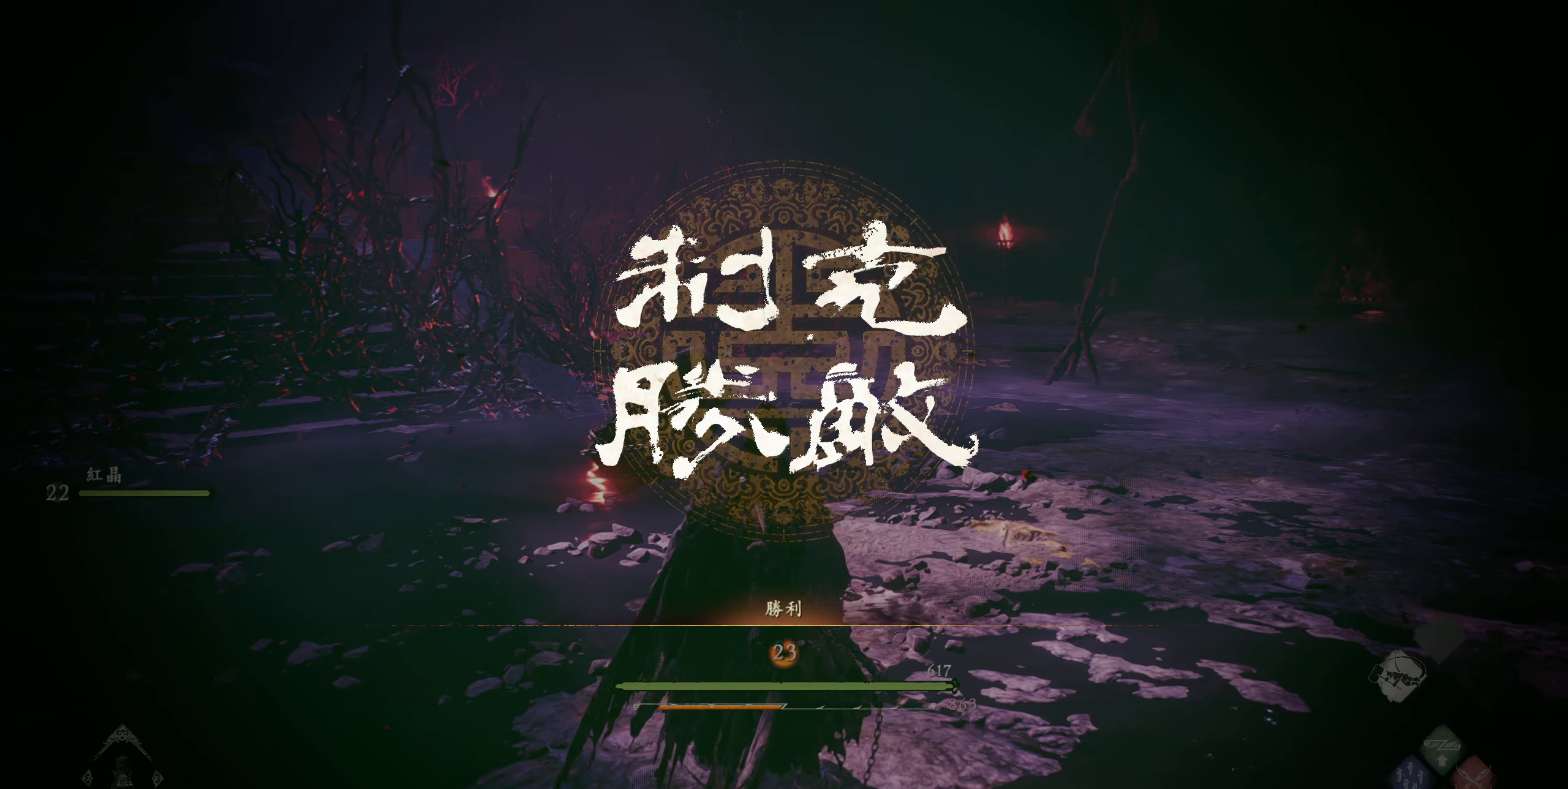
{"buttons": [], "left_stick": "center", "right_stick": "center", "events": []}
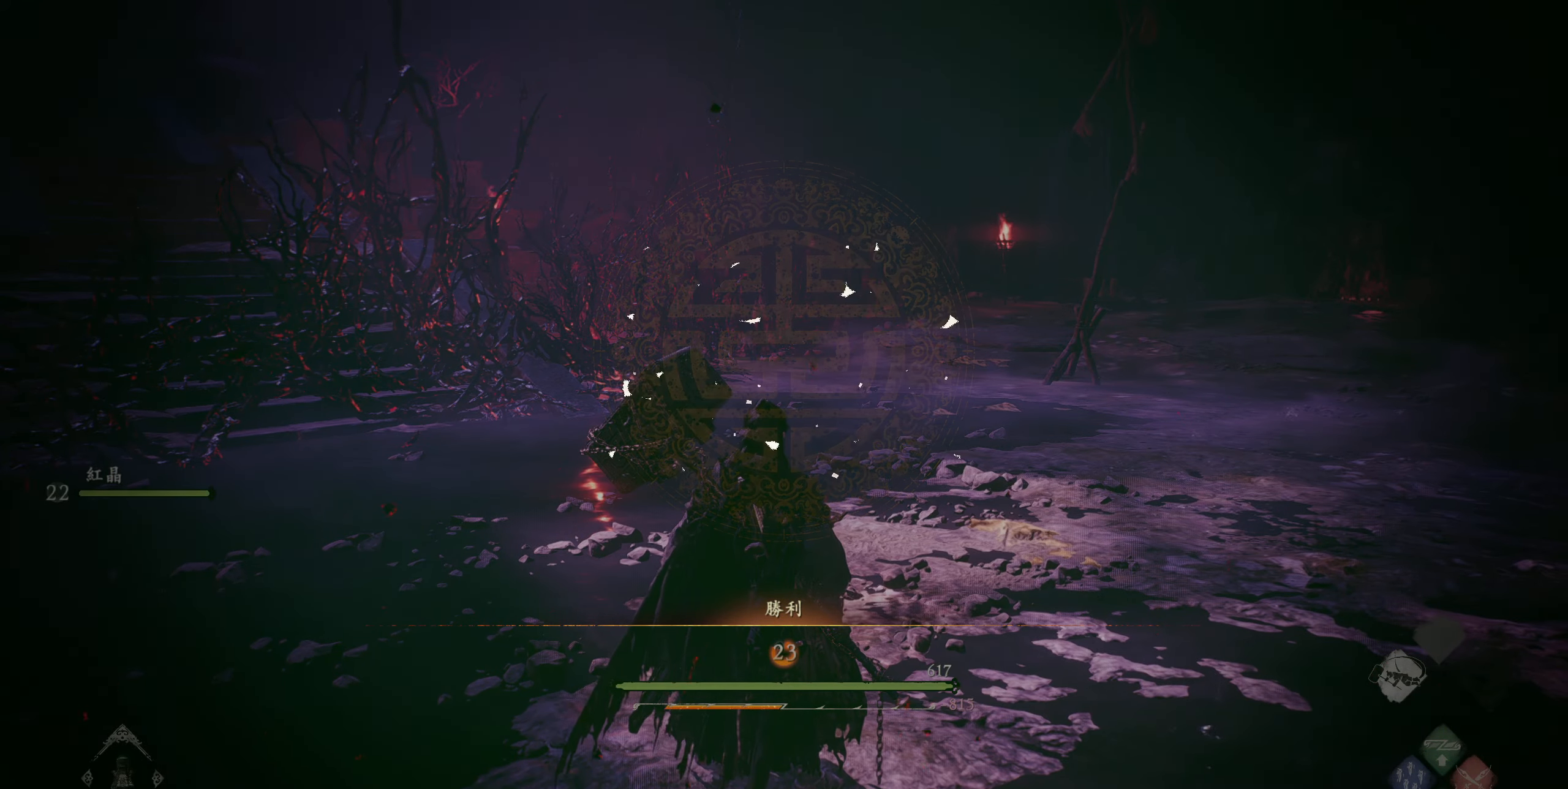
{"buttons": [], "left_stick": "center", "right_stick": "center", "events": []}